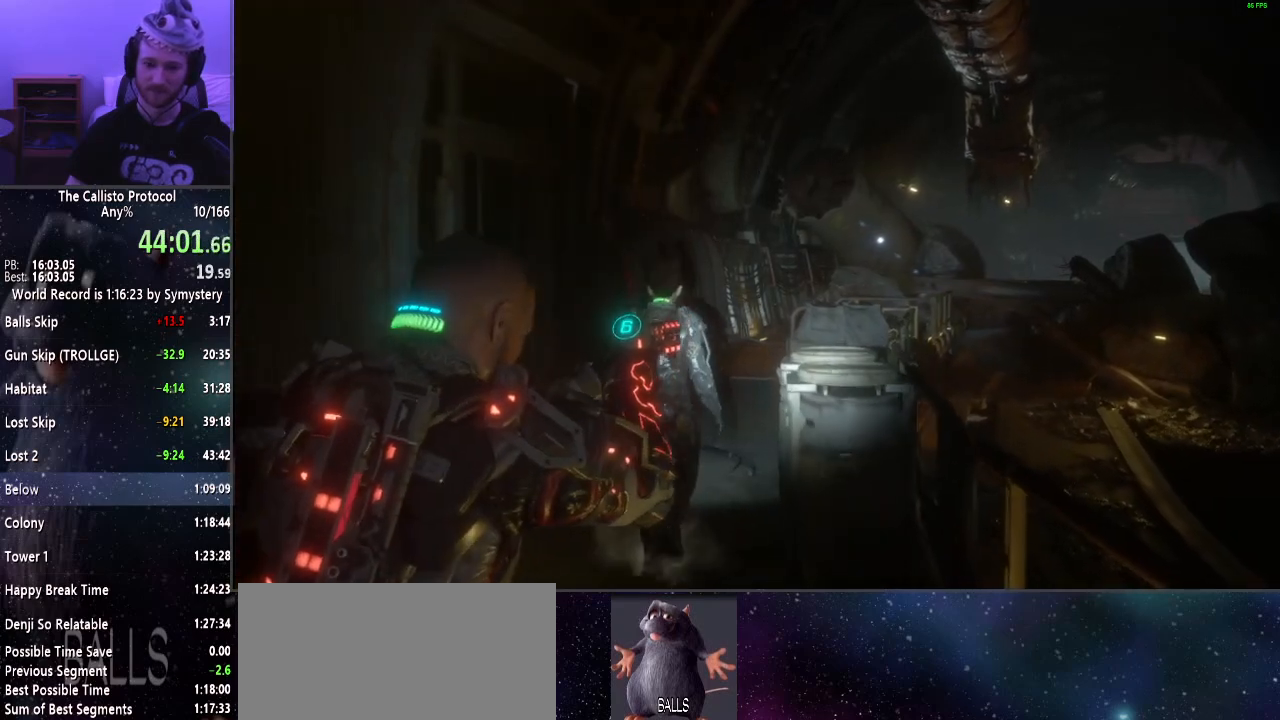
Gameplay with keyboard and mouse; each line is a JSON object with the keys and mouse buttons held at the frame after it. "events" lists presses ("down") and releases ("up") of "a", "alt", "c", "ctrl", "d", "e", "f", "q", "r", "s", "shift", "space", "tab", "v", "w", "x", "z", "mouse_left", "mouse_middle", "mouse_right", "mouse_wheel_up" and "mouse_wheel_down" between this image and that frame as [ms after this image, input, new state], when the widget could be followed in between. "mouse_left", "mouse_middle", "mouse_right", "mouse_wheel_up", "mouse_wheel_down" = the "left", "middle", "right", "wheel_up", "wheel_down" buttons of the "mouse" list. No other keys are recorded. Mouse movement is not recorded.
{"keys": ["w"], "mouse": ["right"], "events": []}
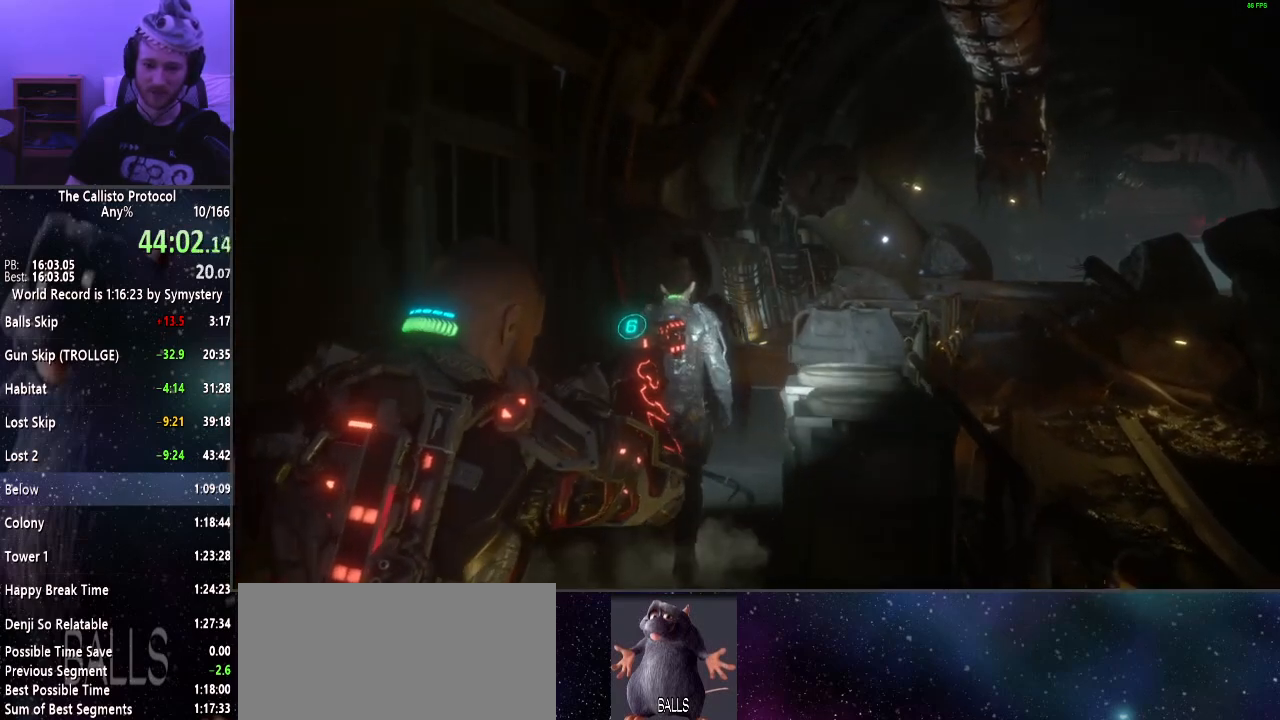
{"keys": ["w"], "mouse": ["right"], "events": []}
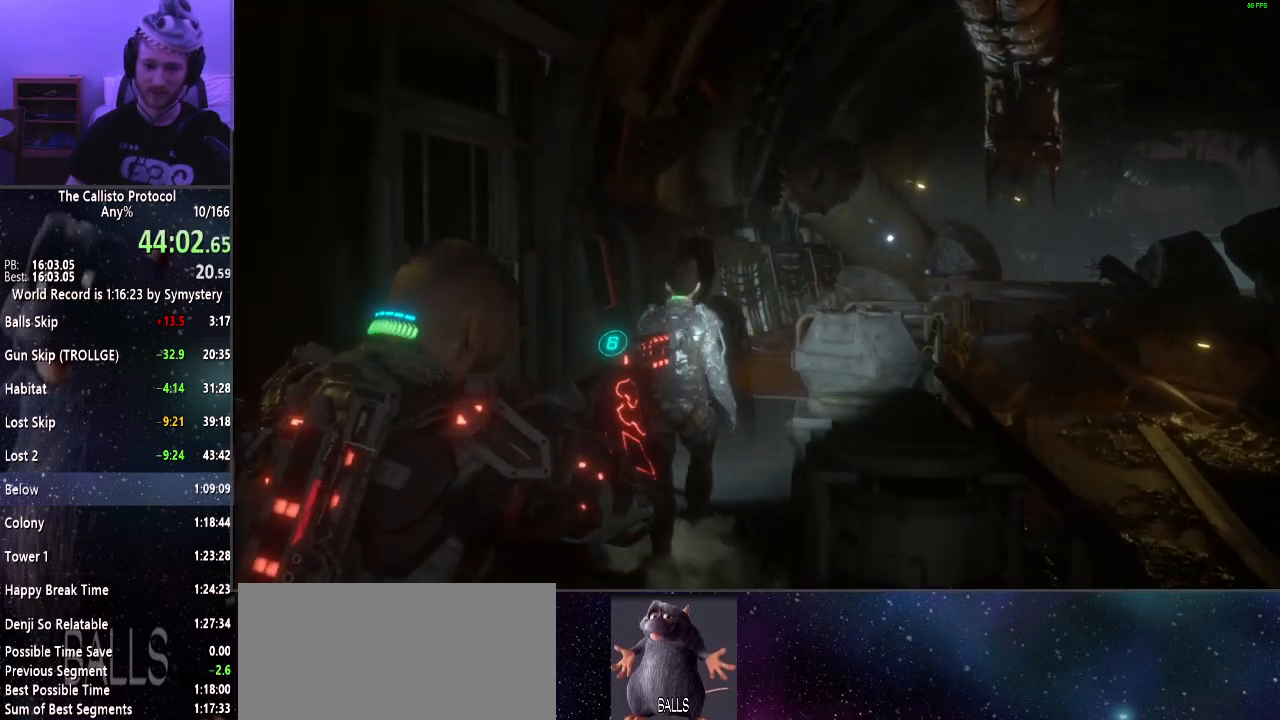
{"keys": ["w"], "mouse": ["right"], "events": []}
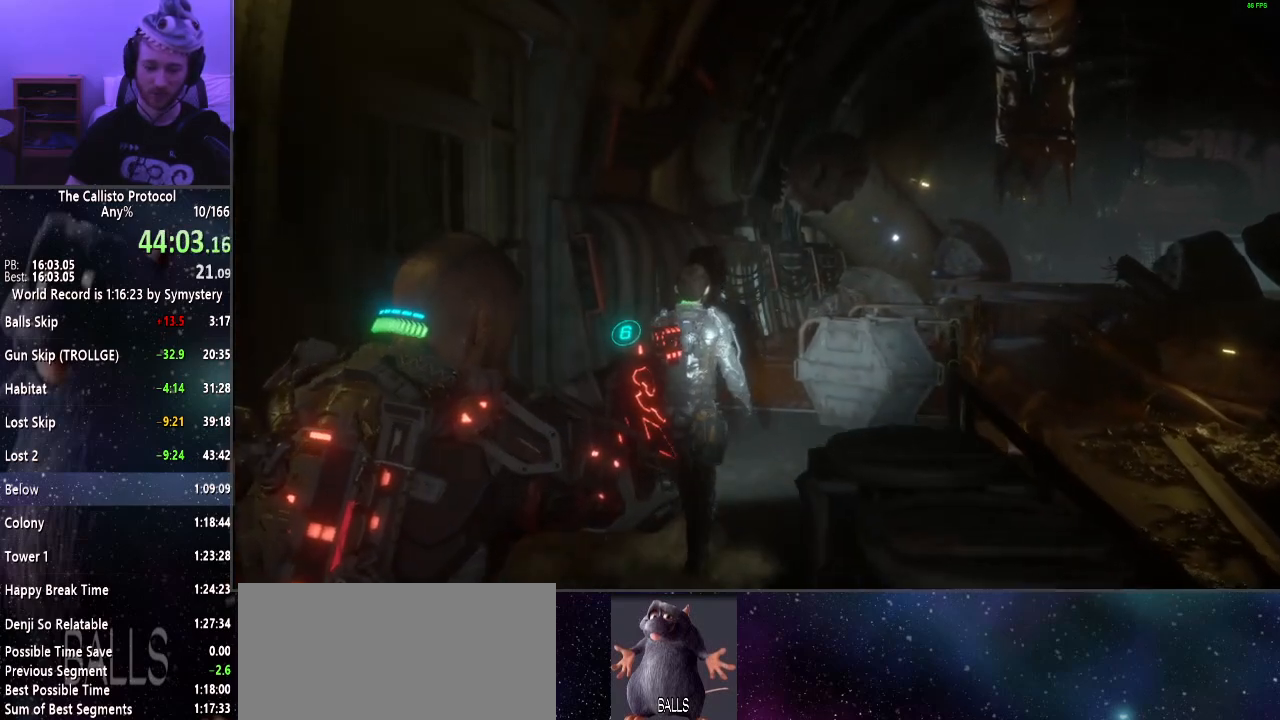
{"keys": ["w"], "mouse": ["right"], "events": []}
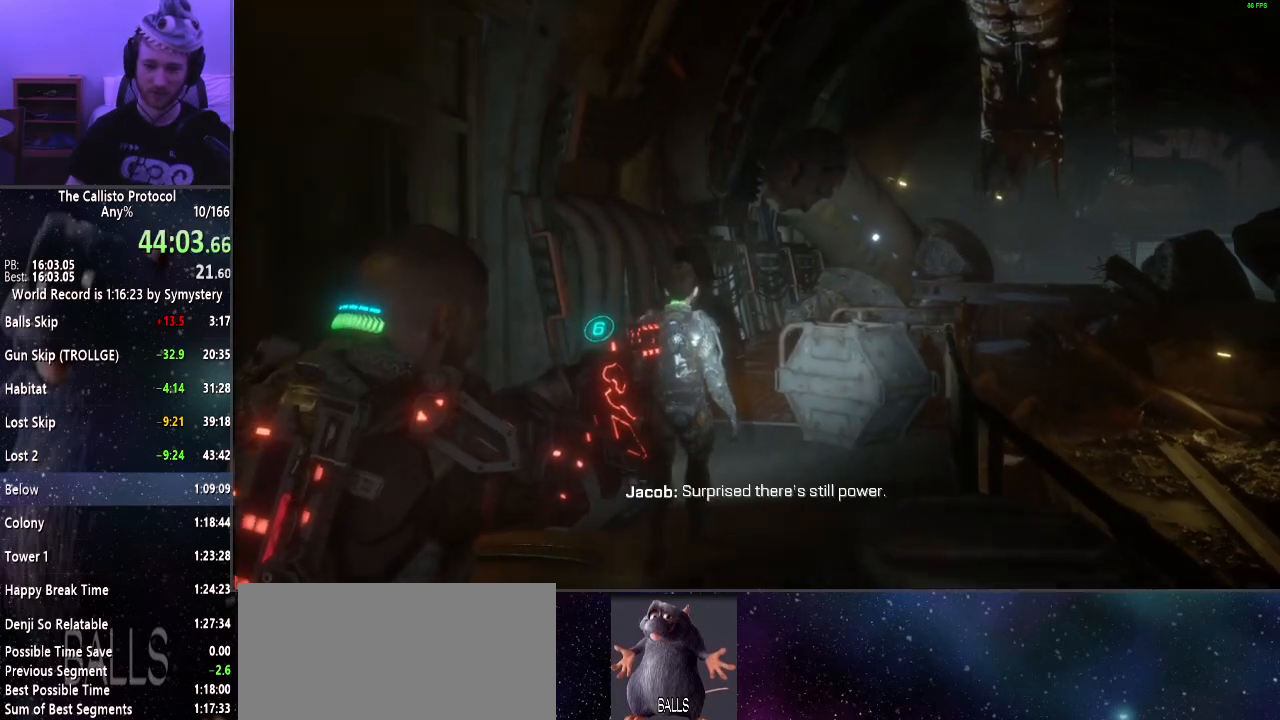
{"keys": ["w"], "mouse": ["right"], "events": []}
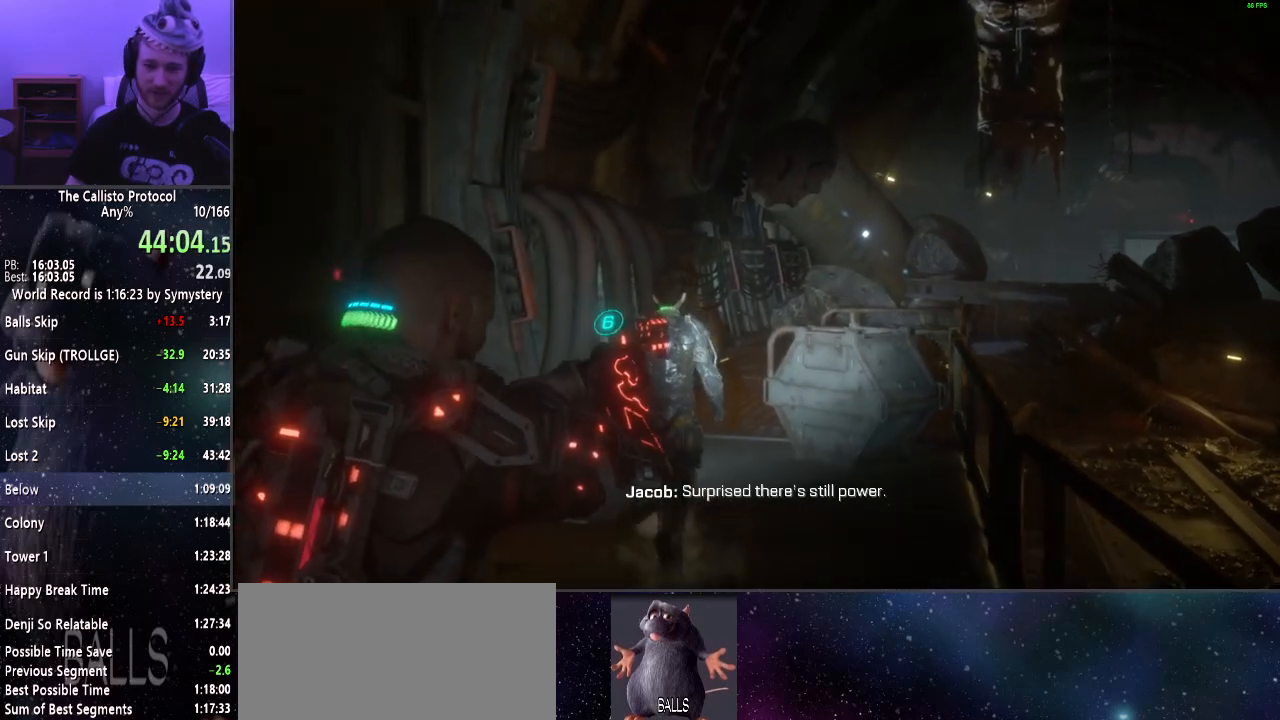
{"keys": ["w"], "mouse": ["right"], "events": []}
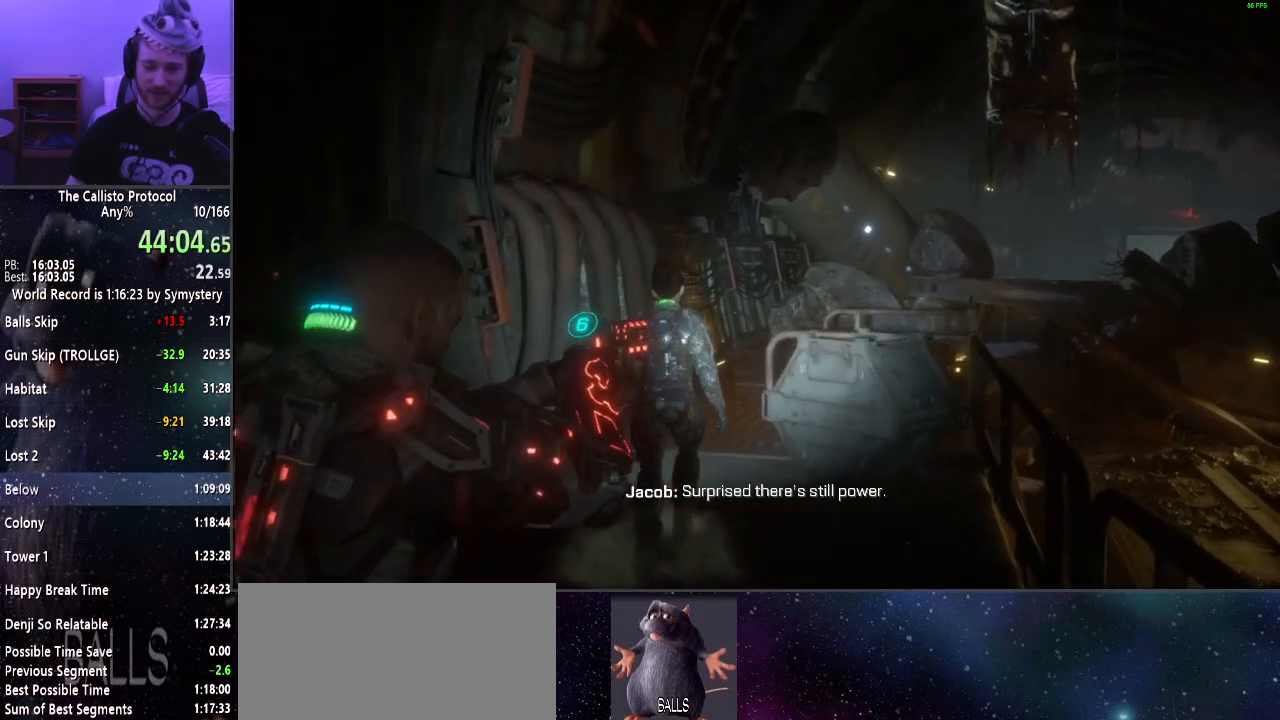
{"keys": ["w"], "mouse": ["right"], "events": []}
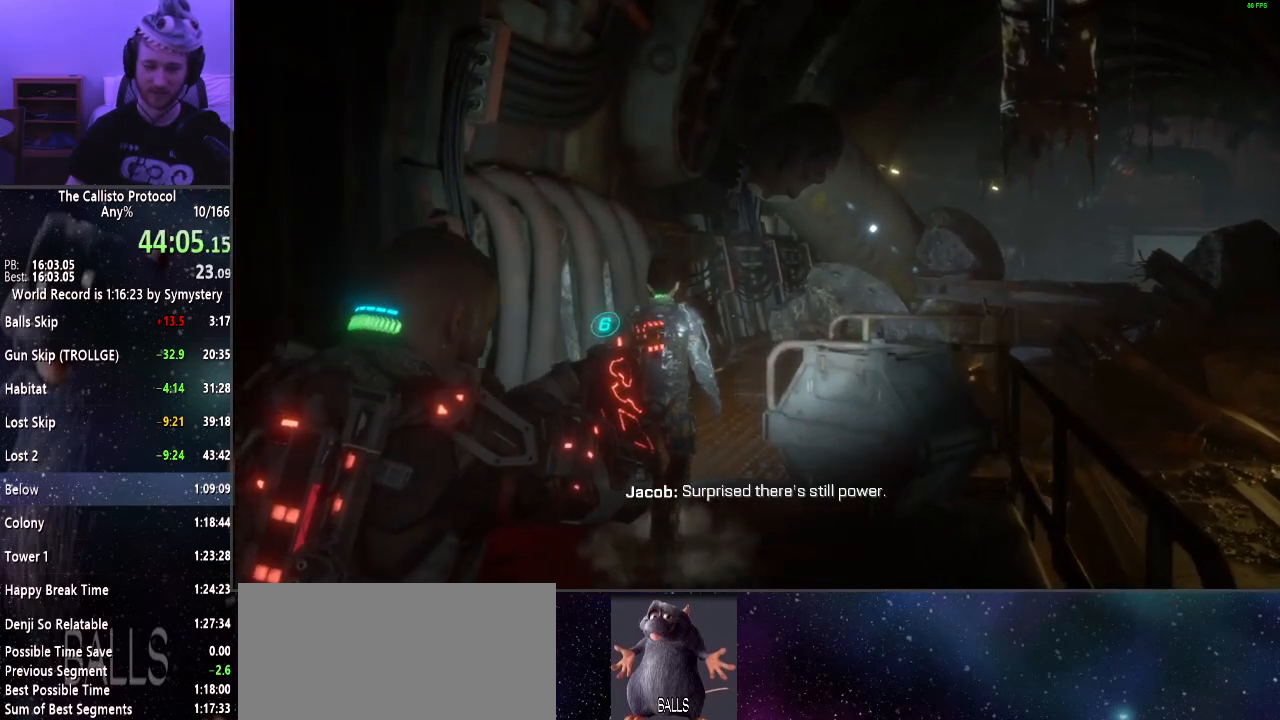
{"keys": ["w"], "mouse": ["right"], "events": []}
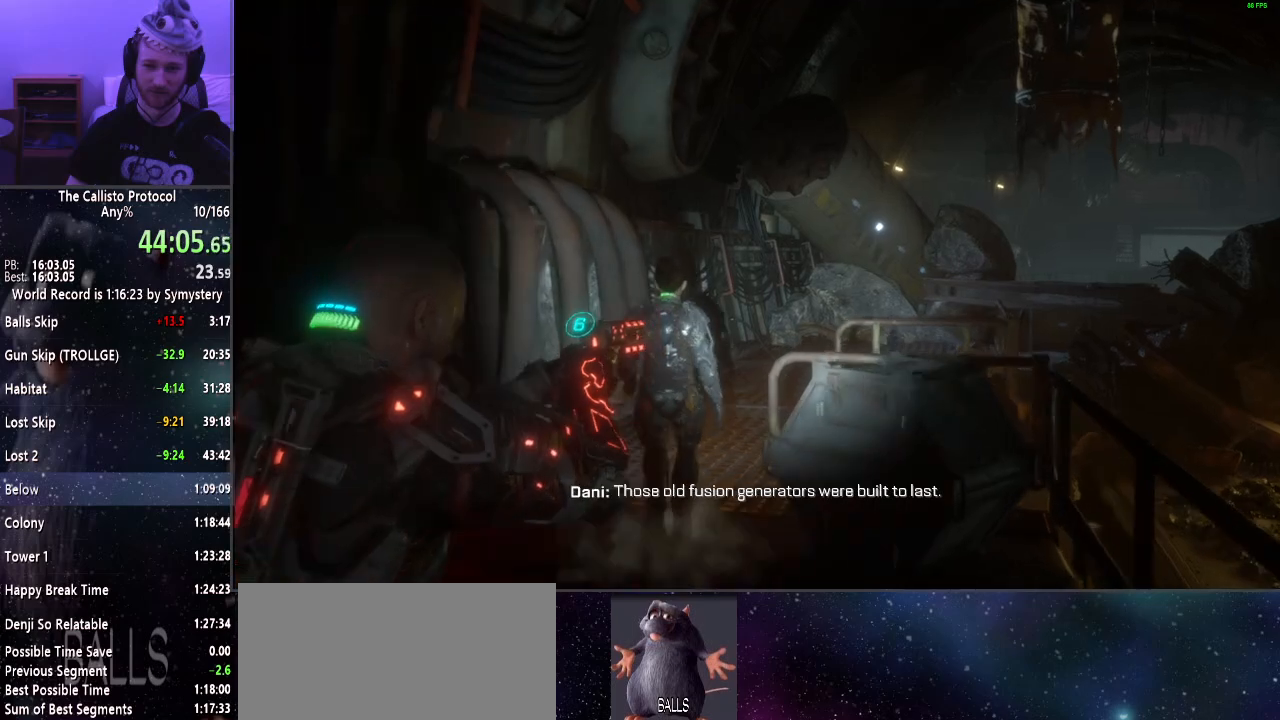
{"keys": ["w"], "mouse": ["right"], "events": []}
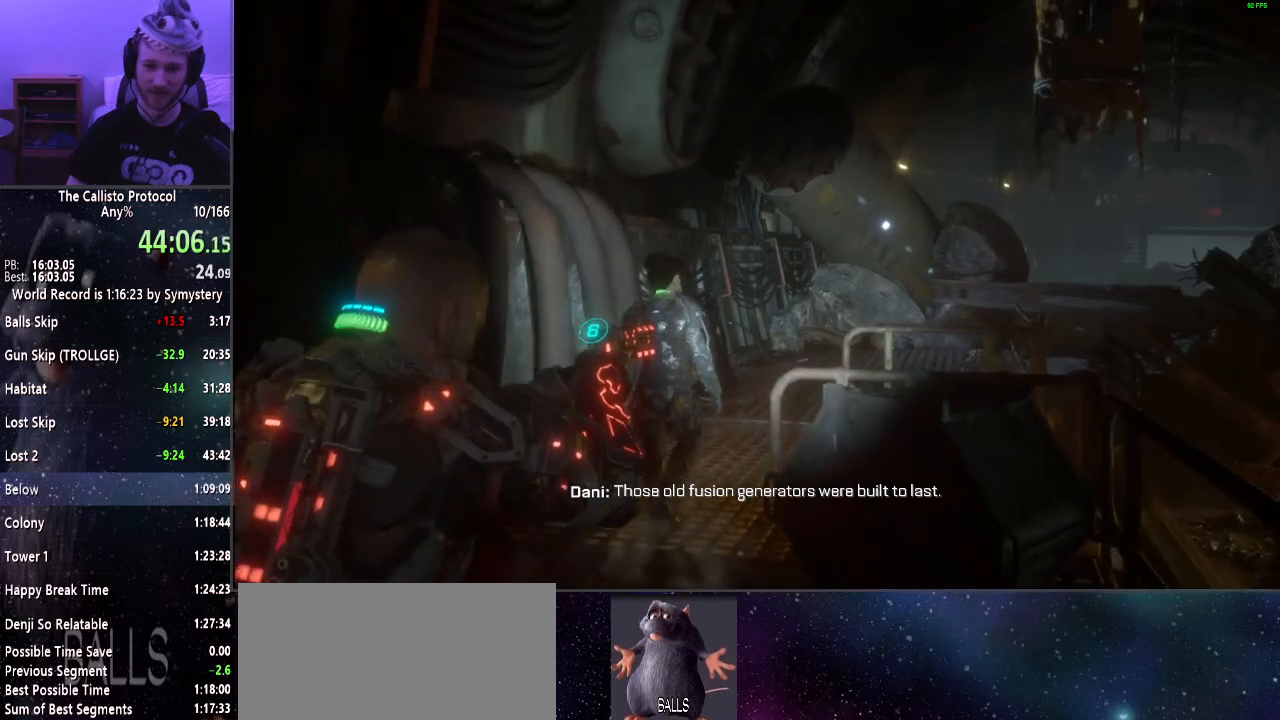
{"keys": ["w"], "mouse": ["right"], "events": []}
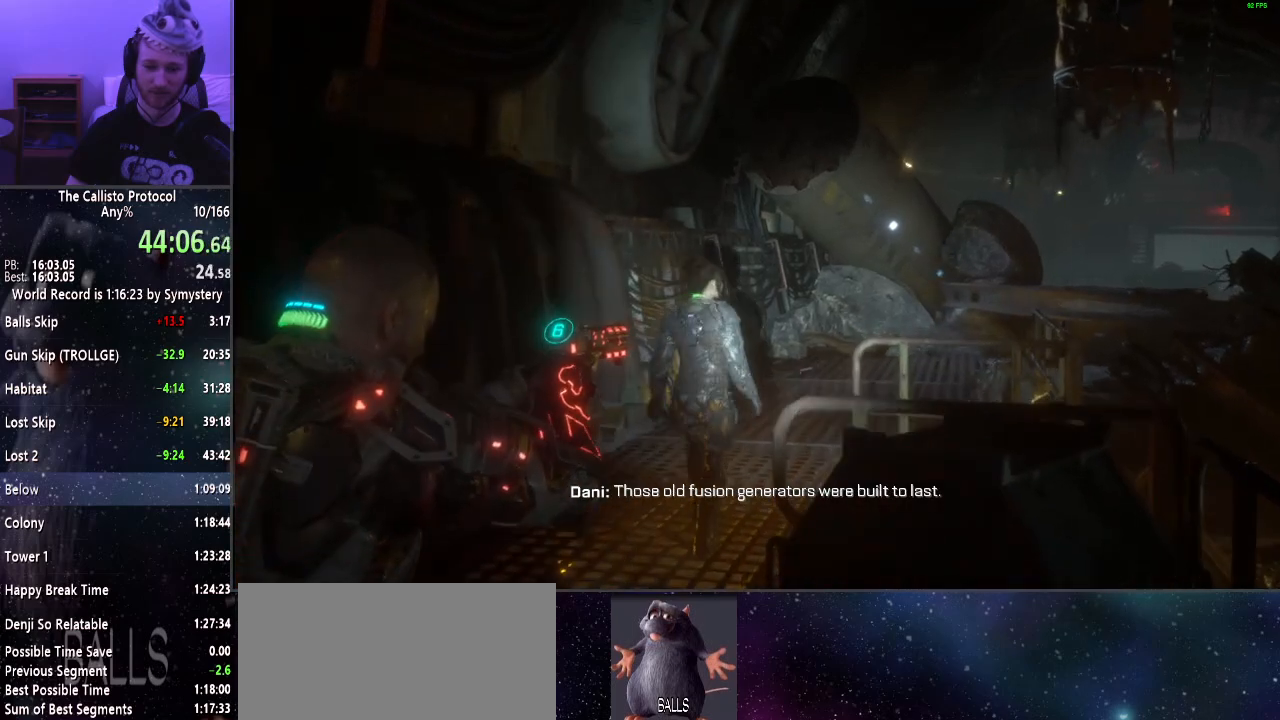
{"keys": ["w"], "mouse": ["right"], "events": []}
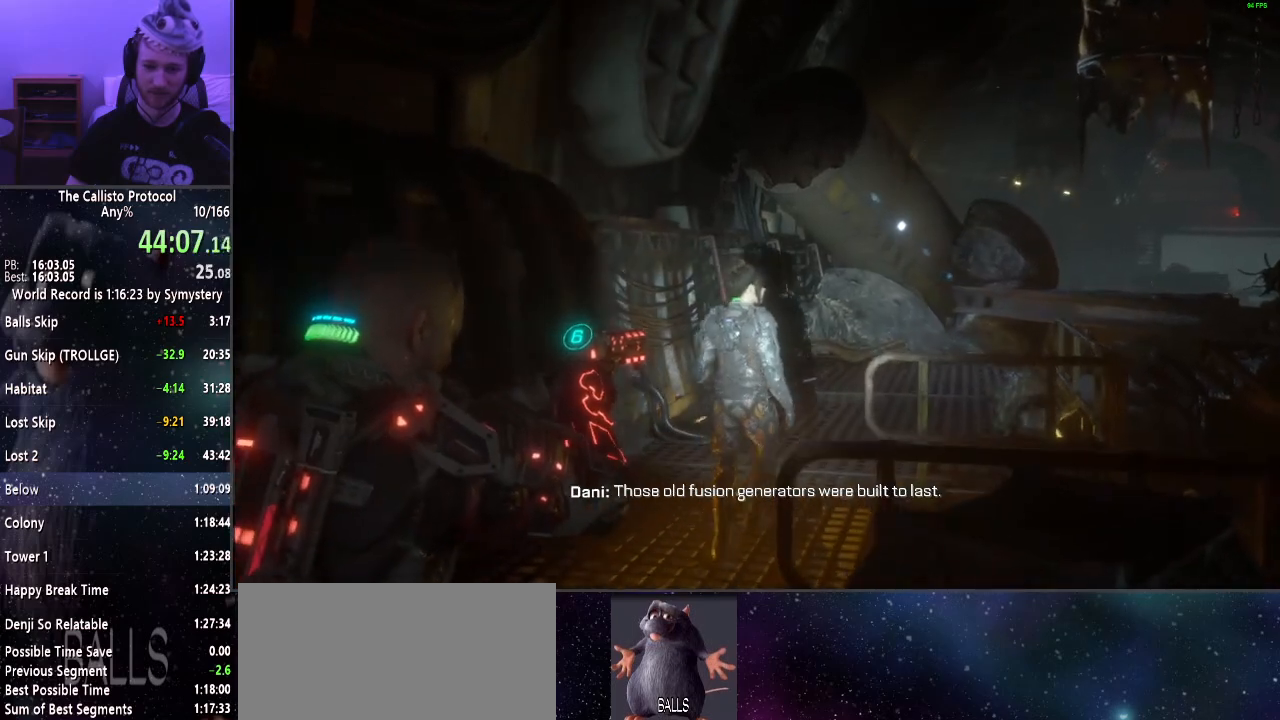
{"keys": ["w"], "mouse": ["right"], "events": []}
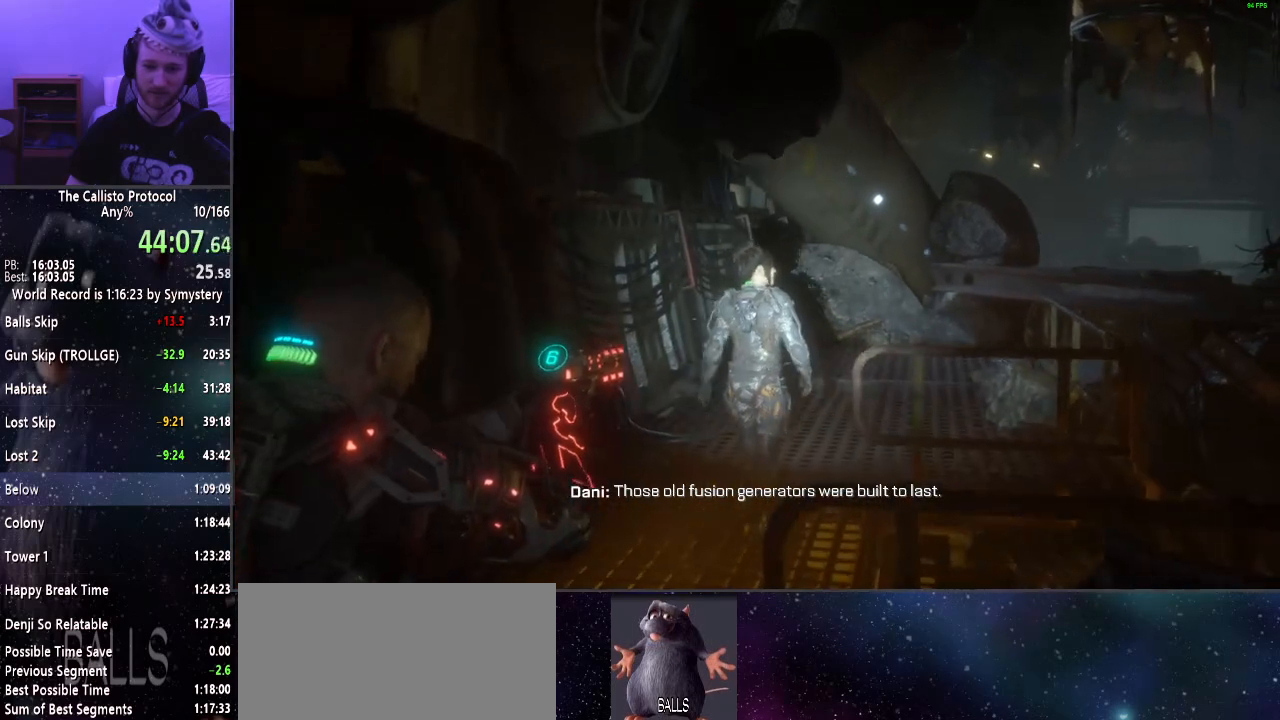
{"keys": ["w"], "mouse": ["right"], "events": []}
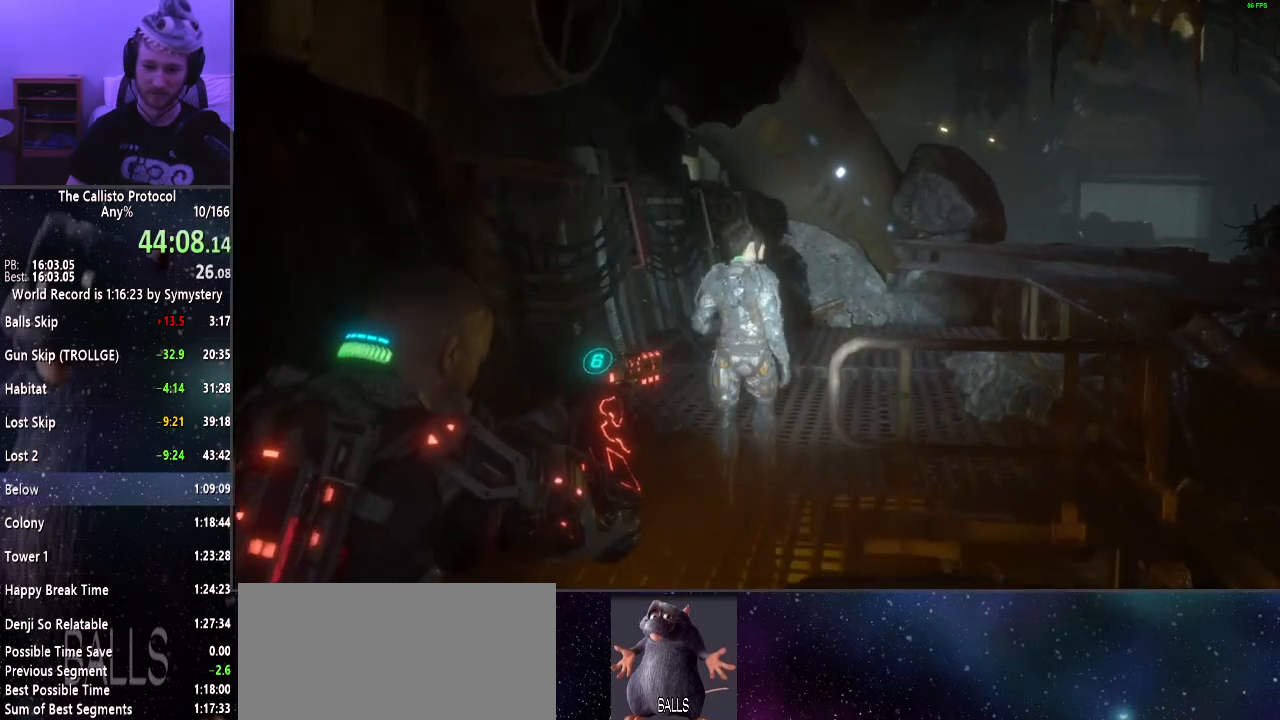
{"keys": ["w"], "mouse": ["right"], "events": []}
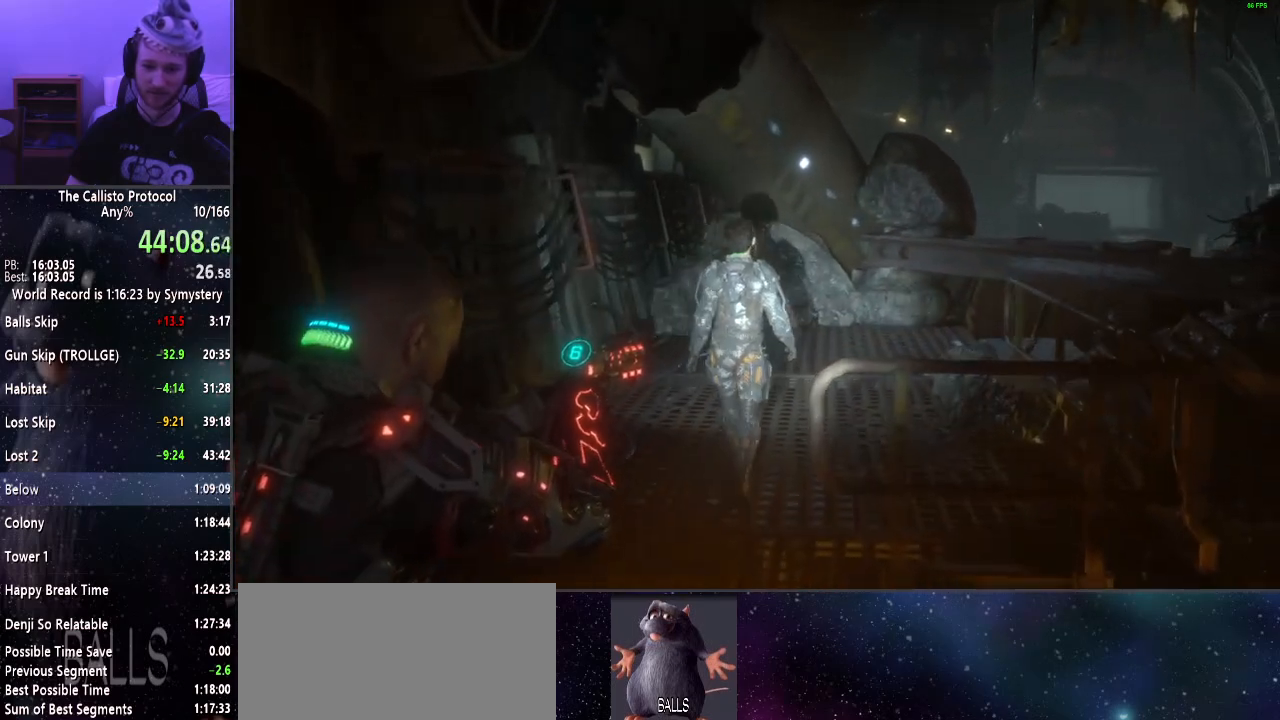
{"keys": ["w"], "mouse": ["right"], "events": []}
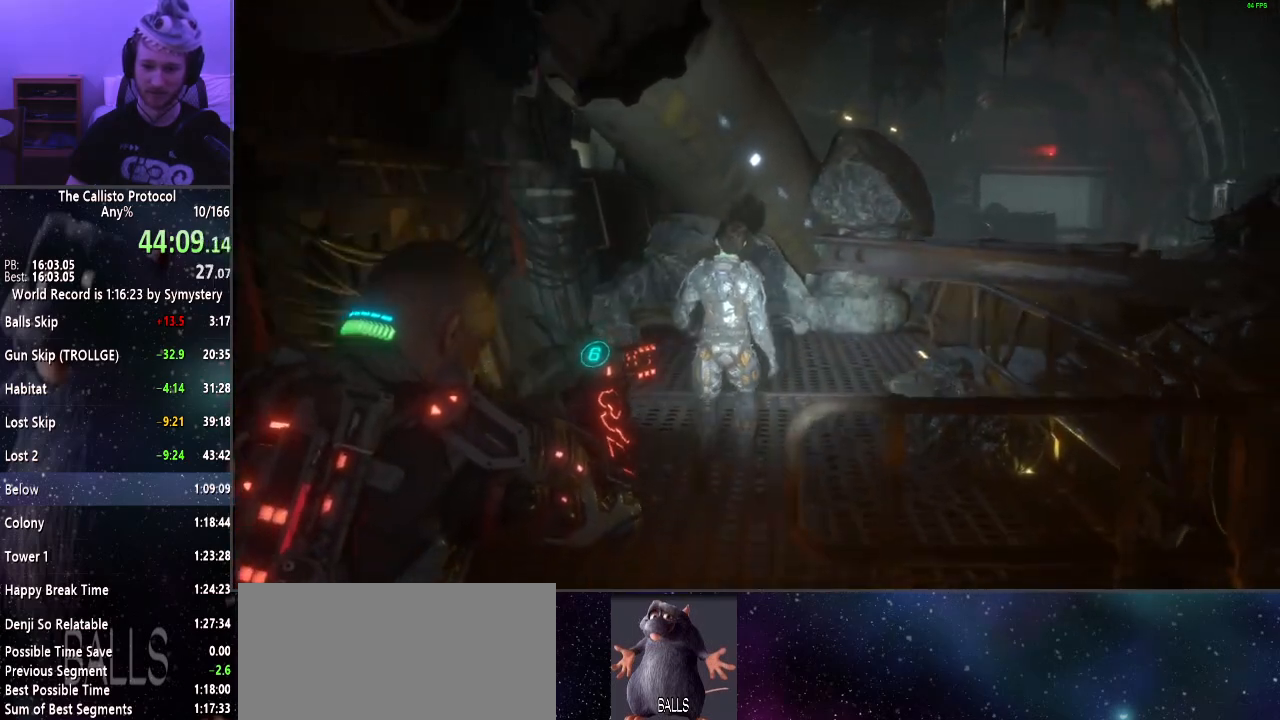
{"keys": ["w"], "mouse": ["right"], "events": []}
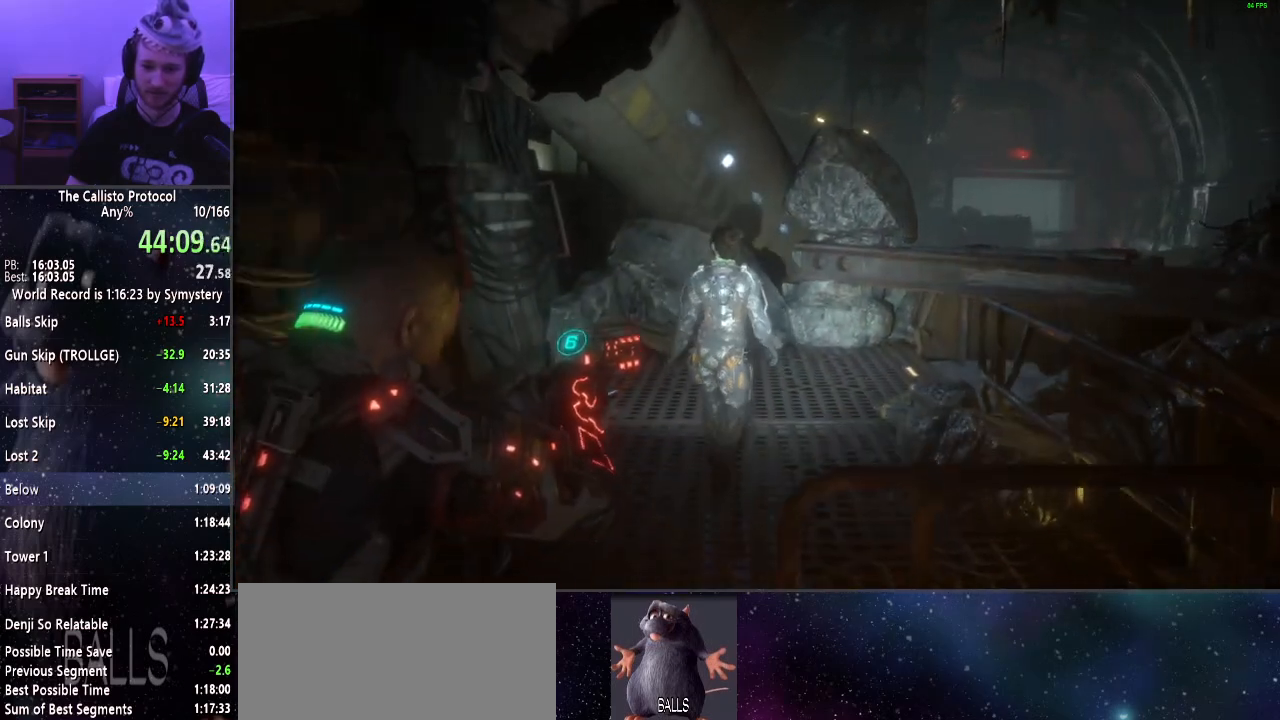
{"keys": ["w"], "mouse": ["right"], "events": []}
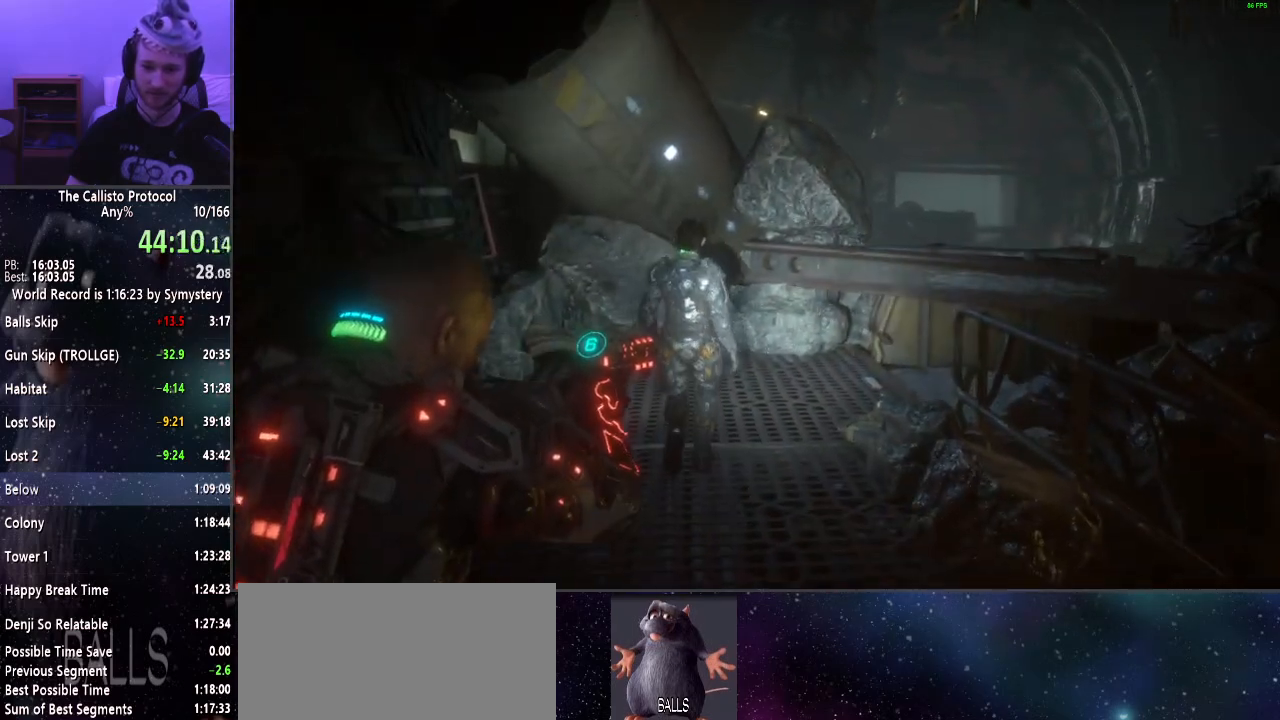
{"keys": ["tab", "w"], "mouse": [], "events": [[417, "mouse_right", "up"], [467, "tab", "down"]]}
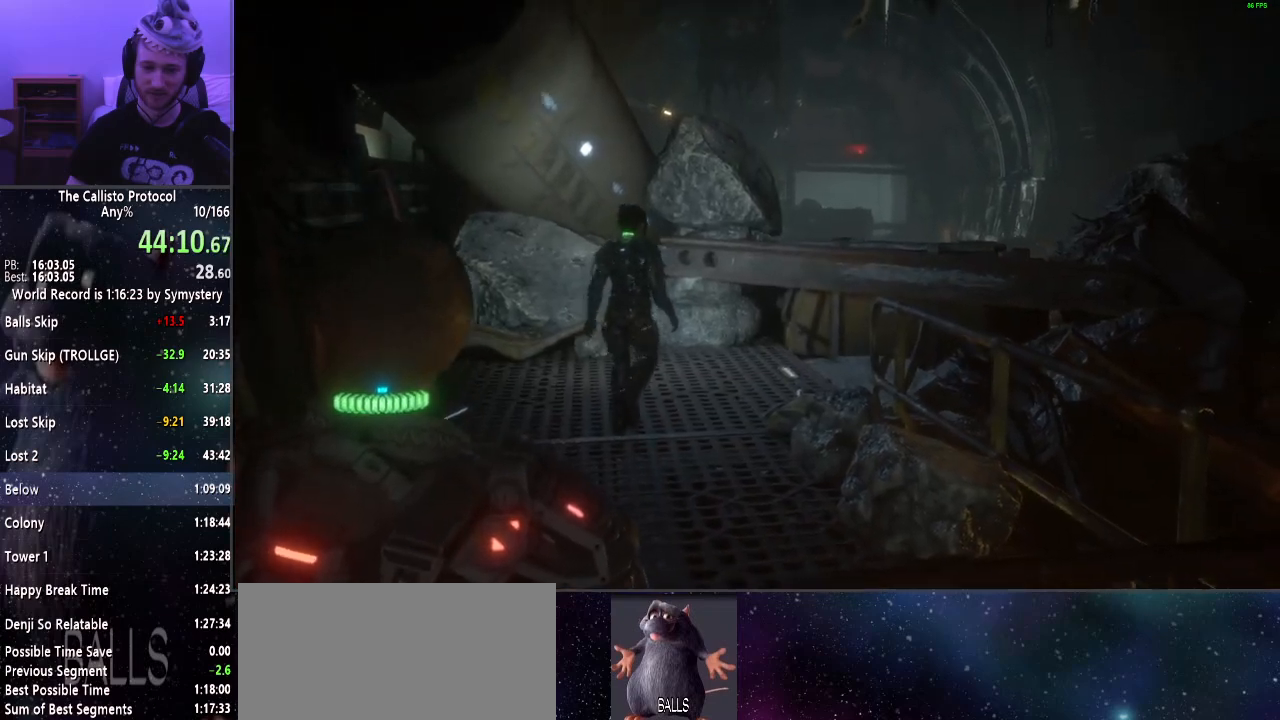
{"keys": ["w"], "mouse": ["right"], "events": [[67, "tab", "up"], [400, "mouse_right", "down"]]}
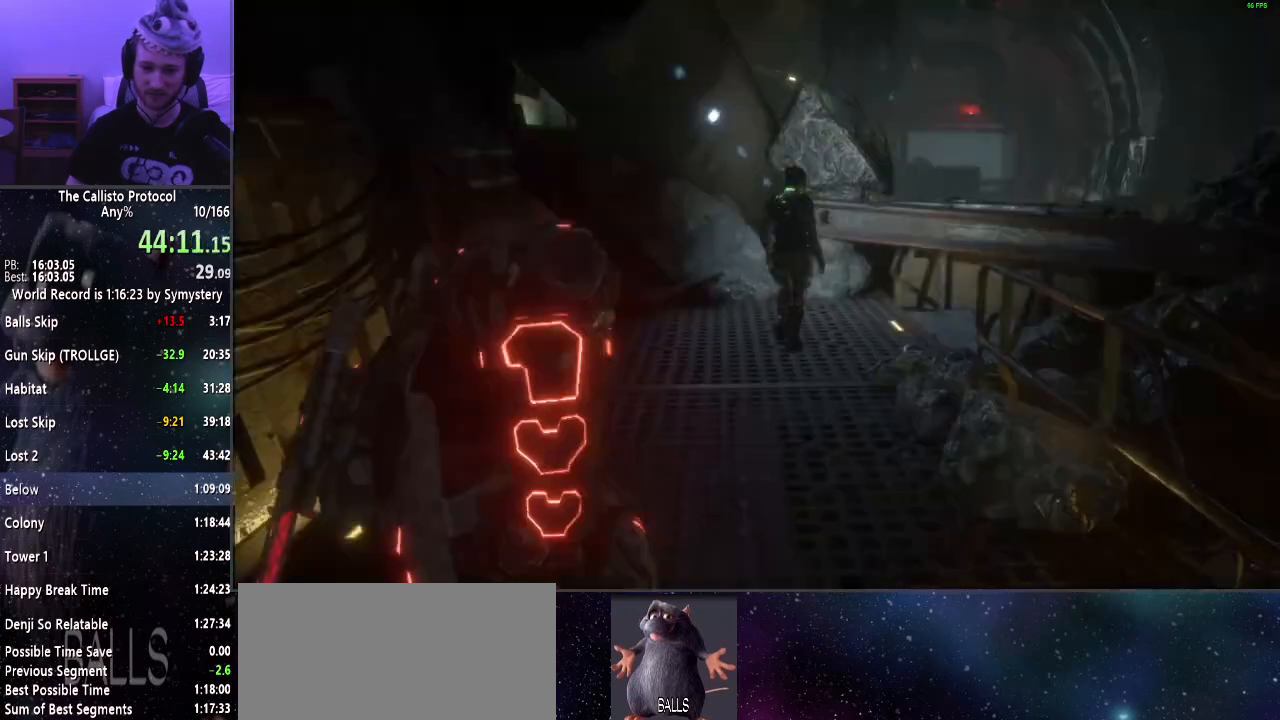
{"keys": ["w"], "mouse": ["right"], "events": [[184, "tab", "down"], [234, "tab", "up"]]}
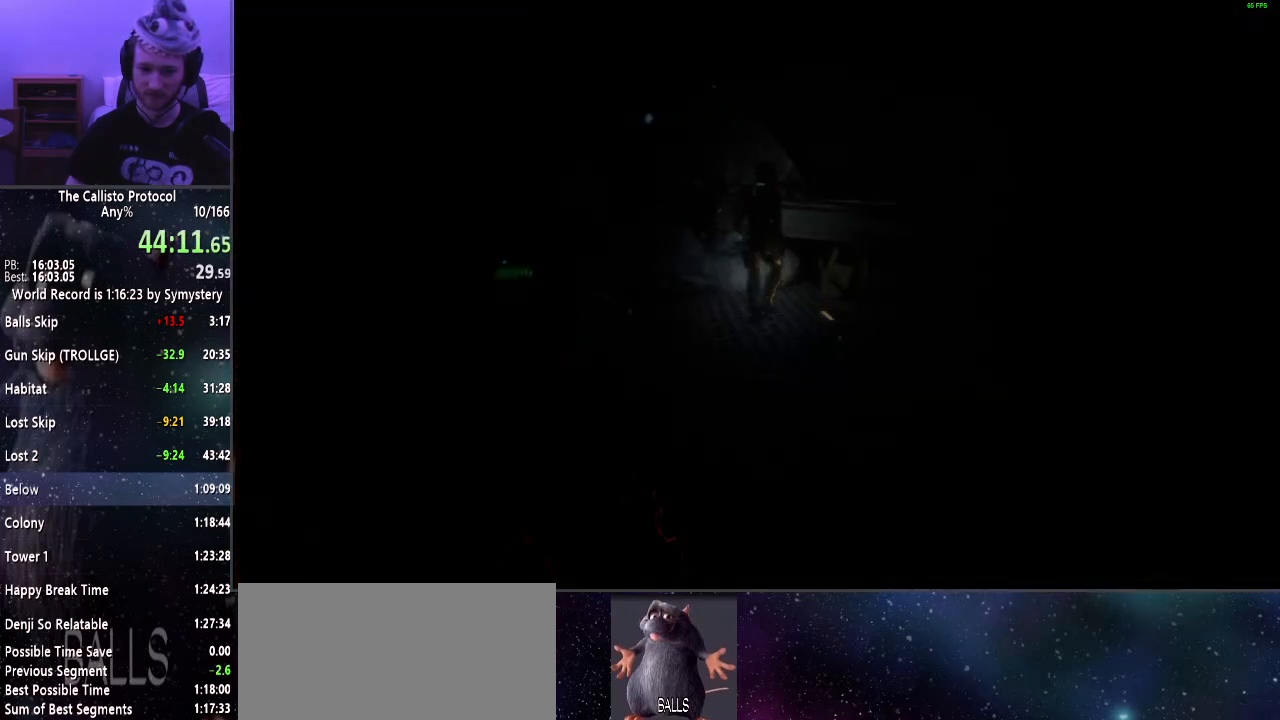
{"keys": ["w"], "mouse": ["right"], "events": []}
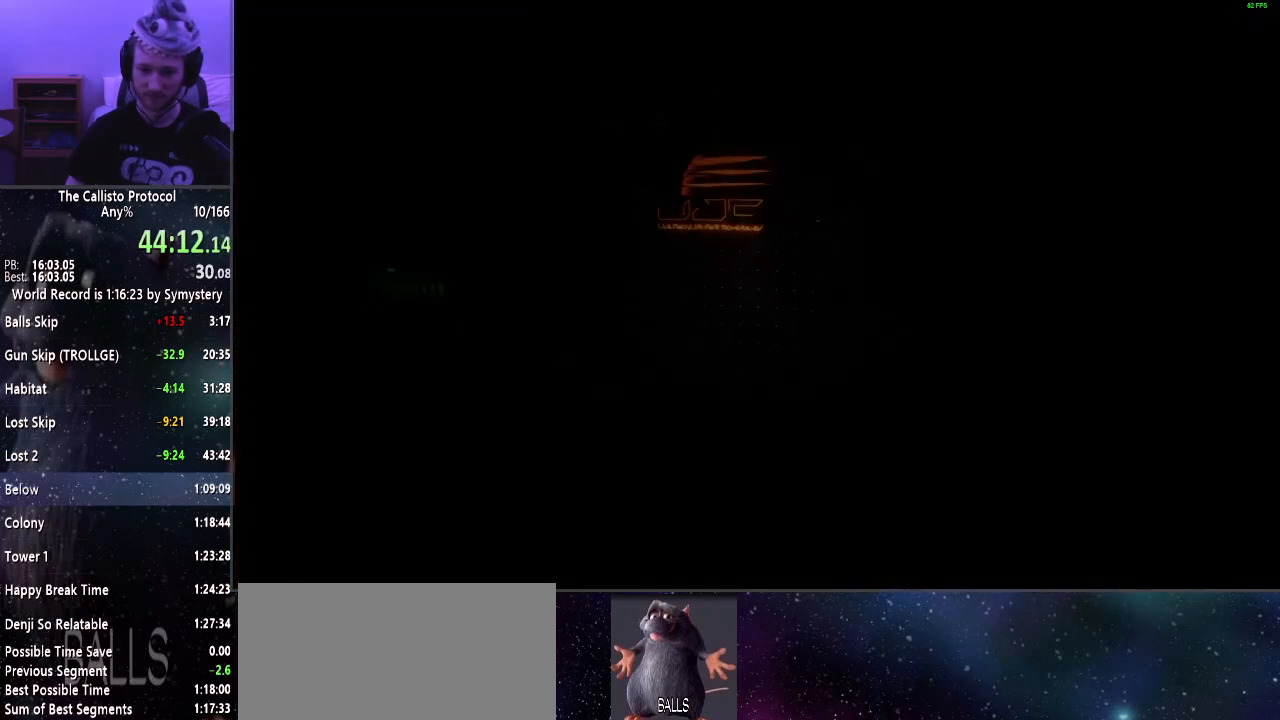
{"keys": ["w"], "mouse": ["right"], "events": [[117, "mouse_right", "up"], [117, "tab", "down"], [217, "tab", "up"], [267, "mouse_right", "down"]]}
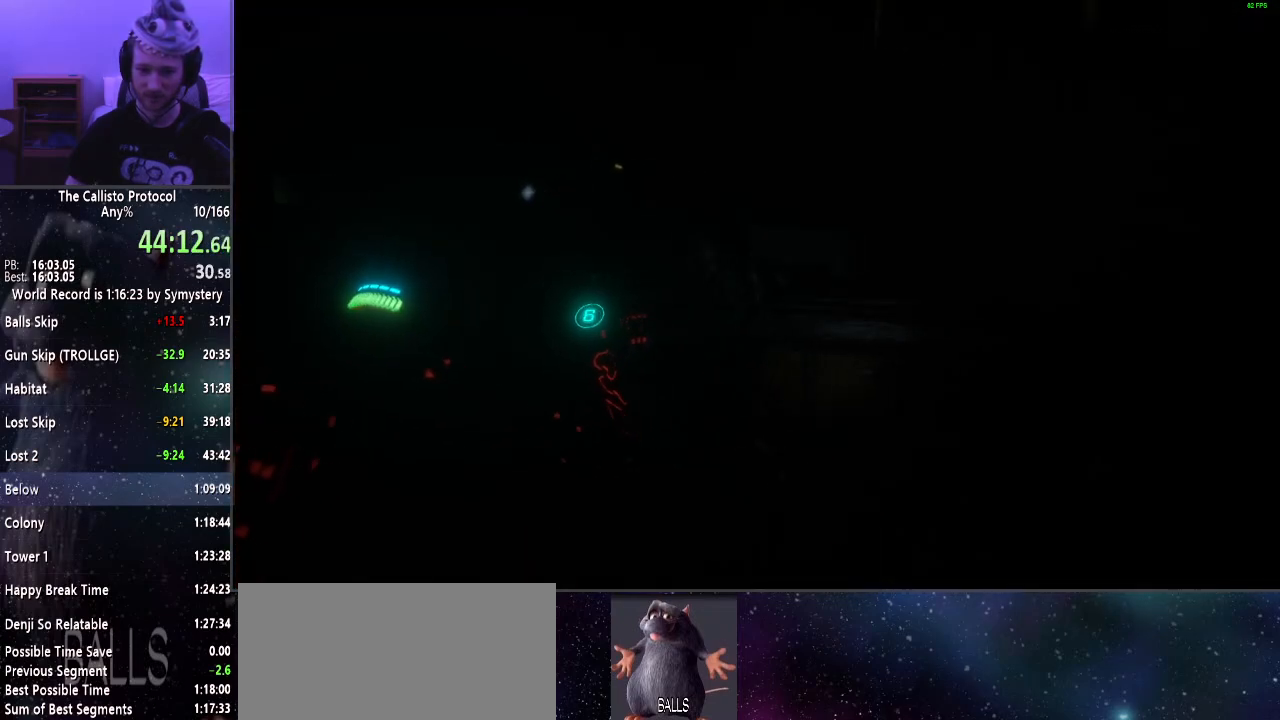
{"keys": ["w"], "mouse": ["right"], "events": []}
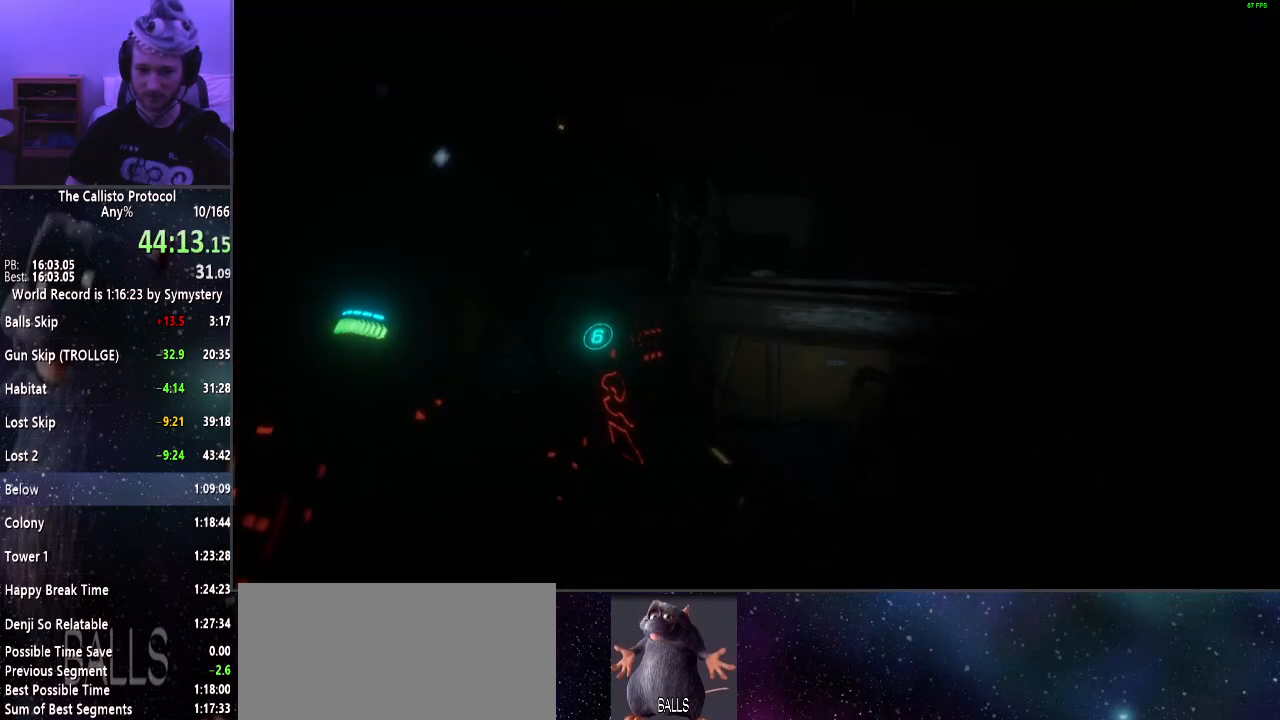
{"keys": ["w"], "mouse": ["right"], "events": []}
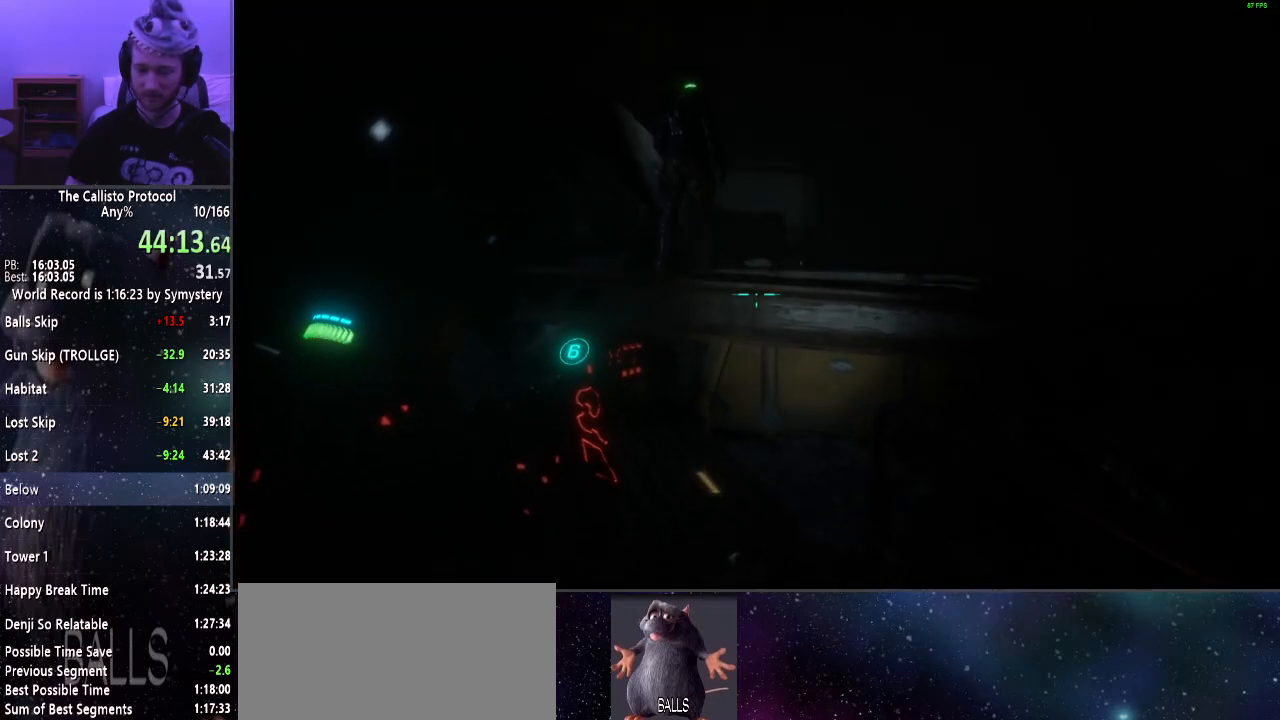
{"keys": ["w"], "mouse": ["right"], "events": []}
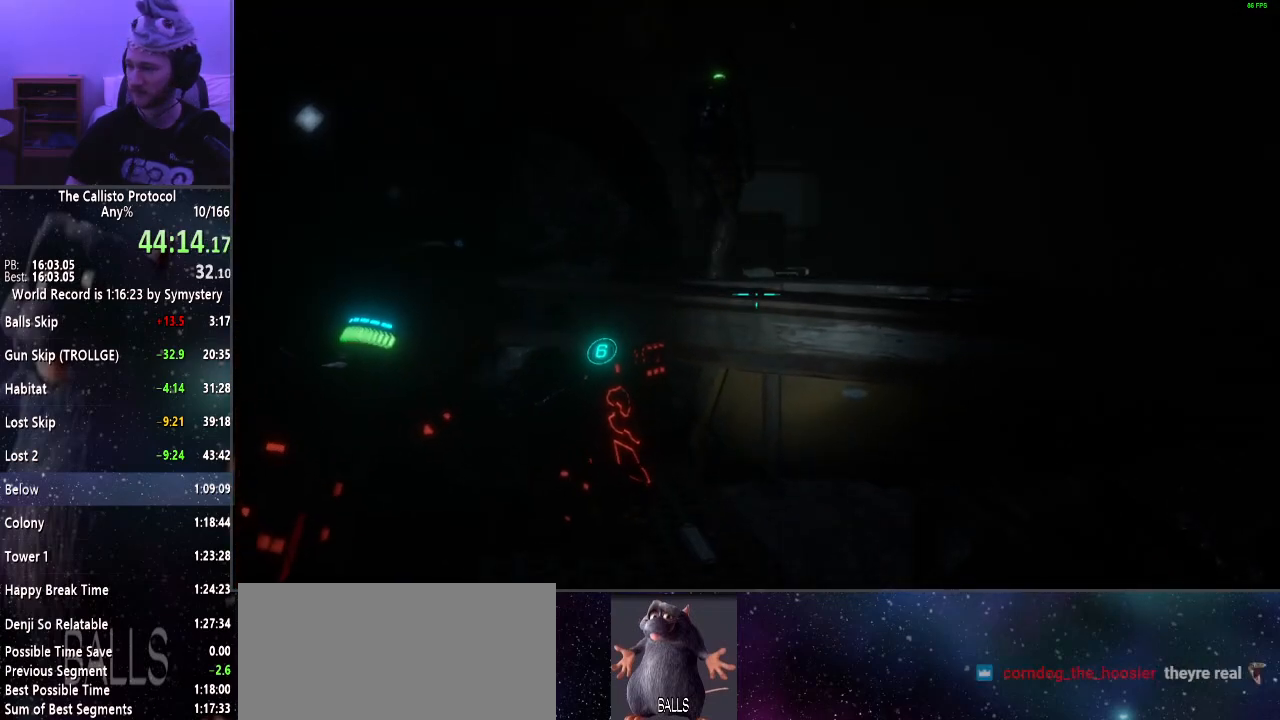
{"keys": ["shift", "w"], "mouse": ["right"], "events": [[84, "shift", "down"]]}
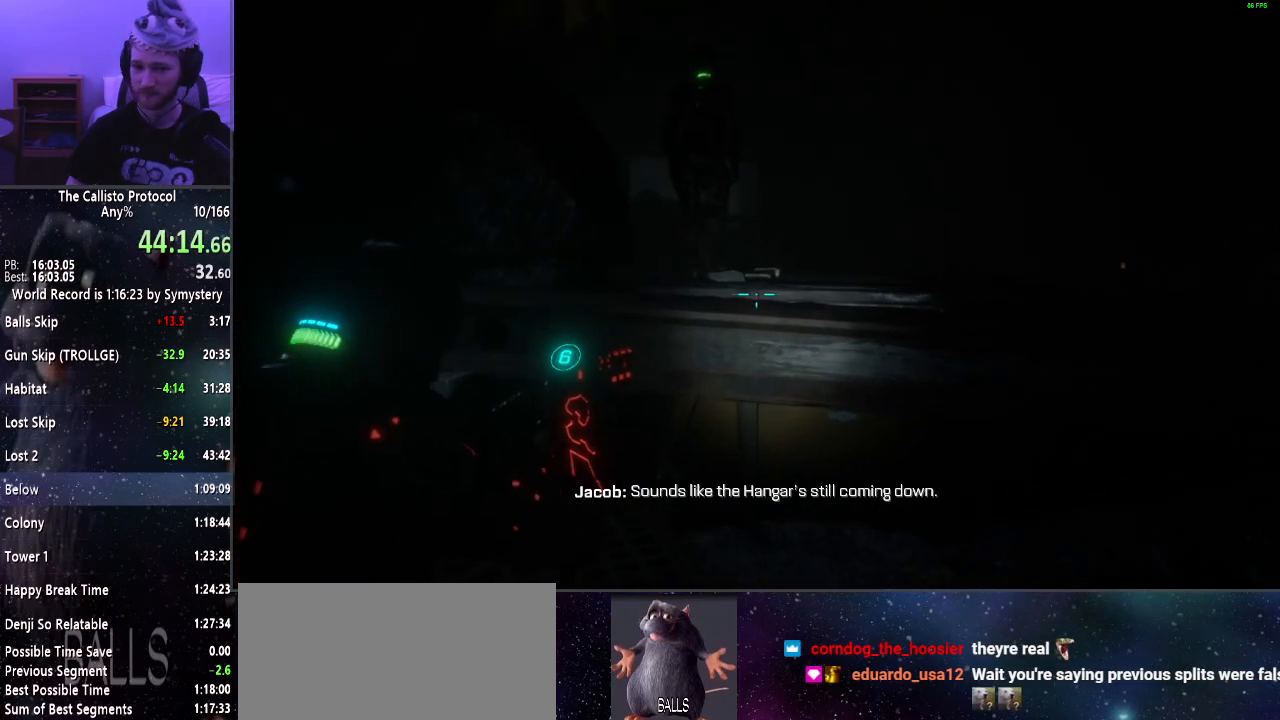
{"keys": ["shift", "w"], "mouse": ["right"], "events": []}